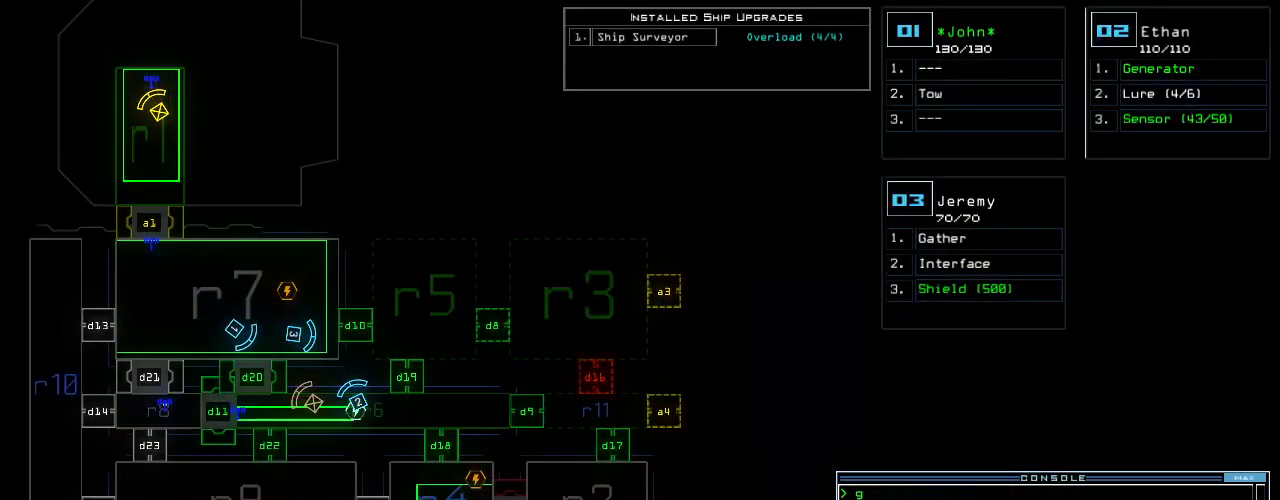
Gameplay with keyboard; each line is a JSON object with the keys held at the frame after it. "events" lists presses ("down") and releases ("up") of ".", "0", "1", "2", "3", "4", "5", "6", "7", "8", "9", "a", "b", "backspace", "c", "caps_lock", "comma", "ctrl_l", "ctrl_r", "d", "down", "e", "equals", "escape", "f", "f10", "g", "h", "i", "j", "k", "l", "left", "m", "minus", "n", "o", "p", "q", "quote", "r", "return", "right", "s", "semicolon", "shift_l", "shift_r", "space", "t", "tab", "tilde", "u", "up", "v", "w", "x", "y" and "z" between this image and that frame as [ms after this image, input, new state], when the widget could be followed in between. No other keys are recorded. Mouse input is not recorded.
{"keys": [], "events": []}
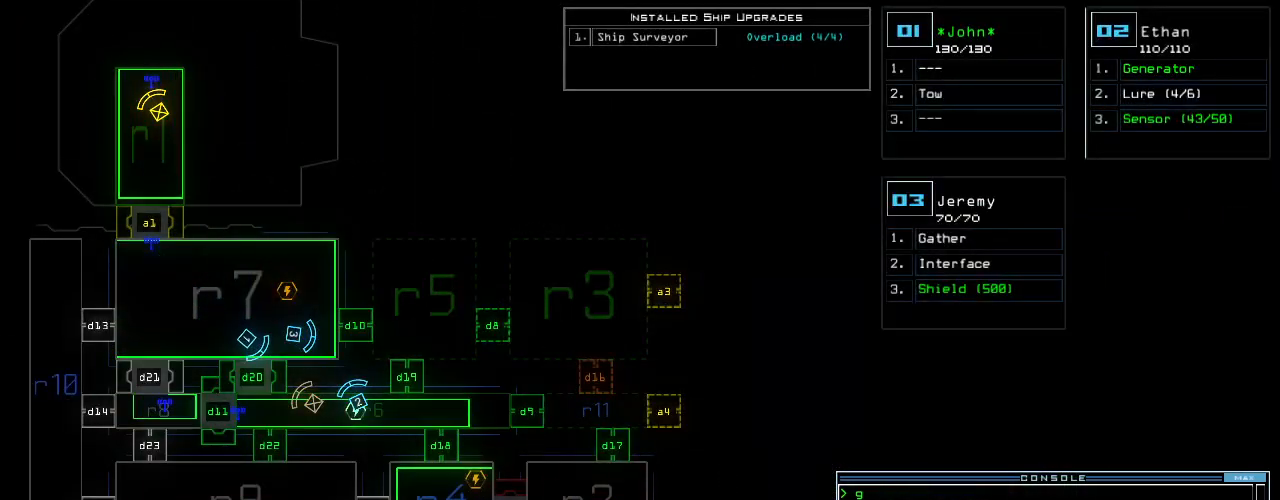
{"keys": [], "events": [[20, "d", "down"], [100, "d", "up"], [280, "1", "down"], [380, "1", "up"], [380, "7", "down"], [460, "7", "up"]]}
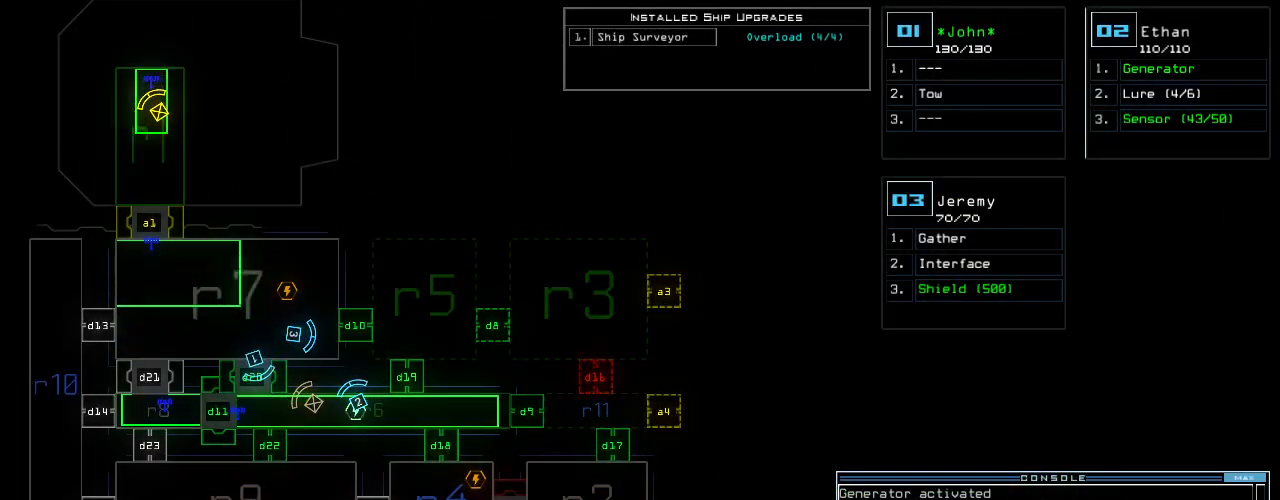
{"keys": [], "events": [[320, "return", "down"], [360, "return", "up"]]}
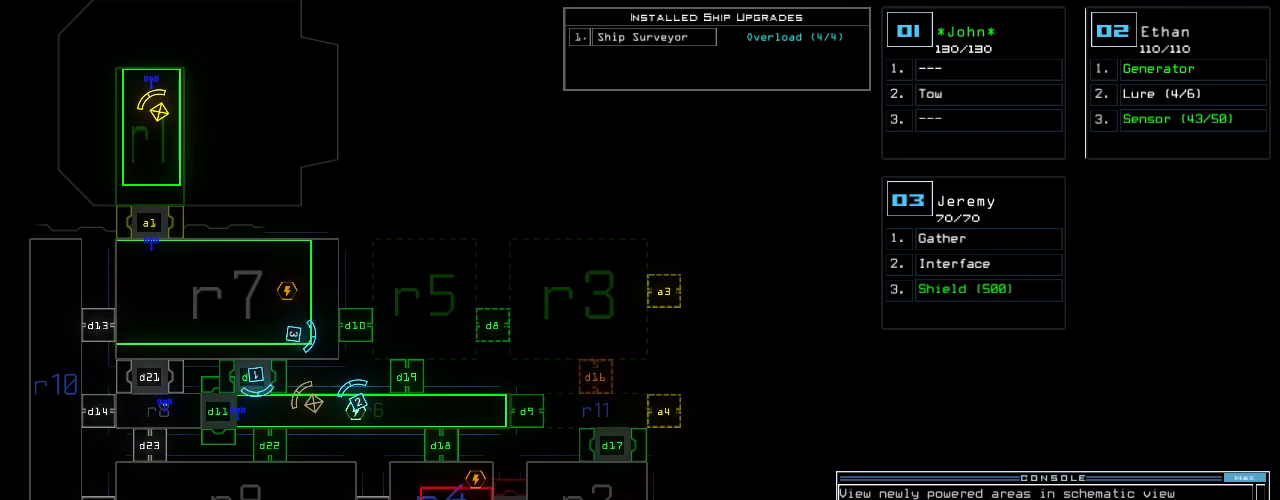
{"keys": [], "events": []}